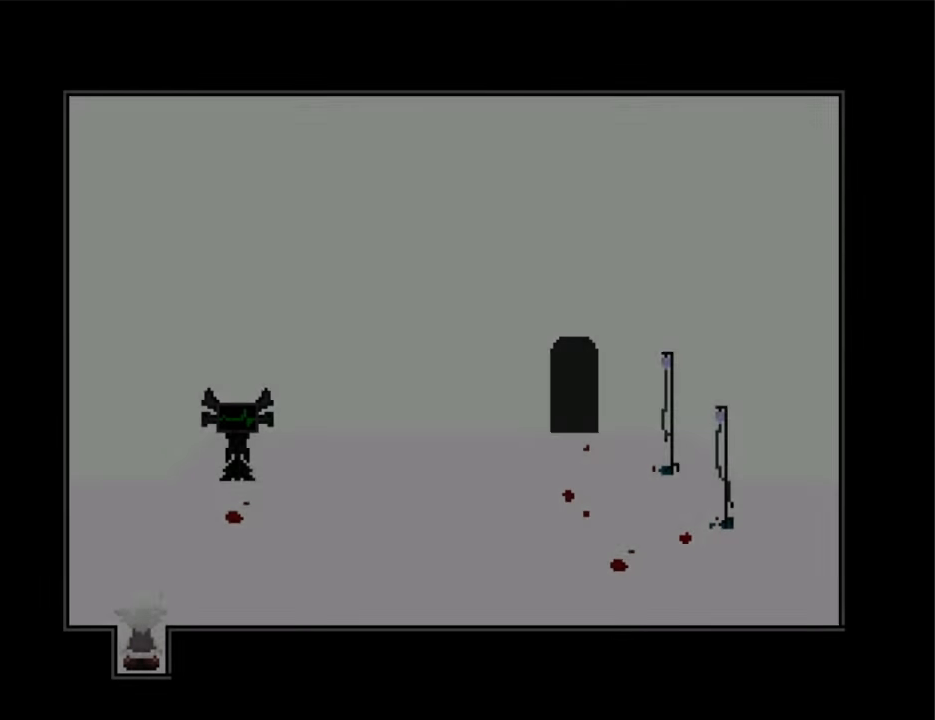
Gameplay with keyboard; each line is a JSON object with the keys held at the frame after it. "events" lists presses ("down") and releases ("up") of "down", "left", "right", "shift", "up", "x" and "z" between this image and that frame as [ms after this image, input, new state], when the widget could be followed in between. No other keys are recorded. Mouse input is not recorded. Not read: return.
{"keys": ["right"], "events": [[466, "right", "down"], [500, "up", "up"]]}
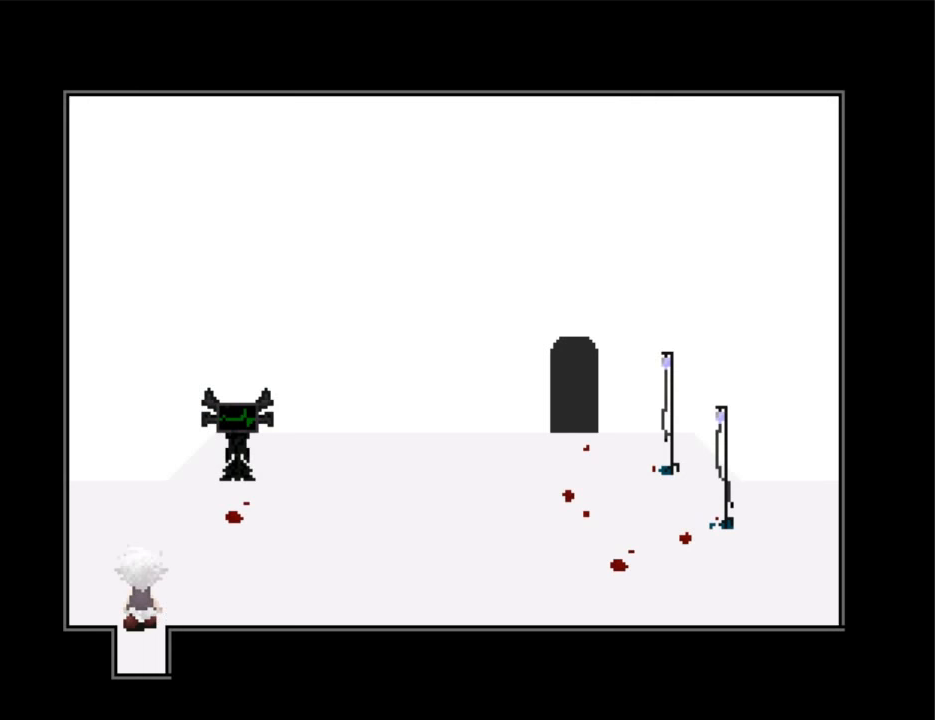
{"keys": ["right"], "events": []}
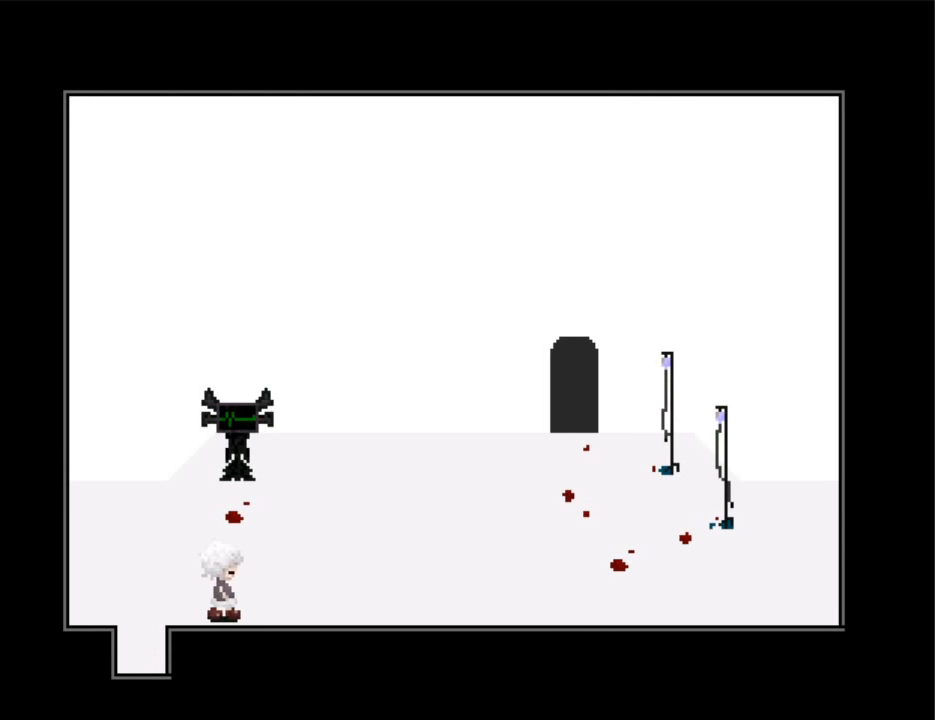
{"keys": ["right"], "events": []}
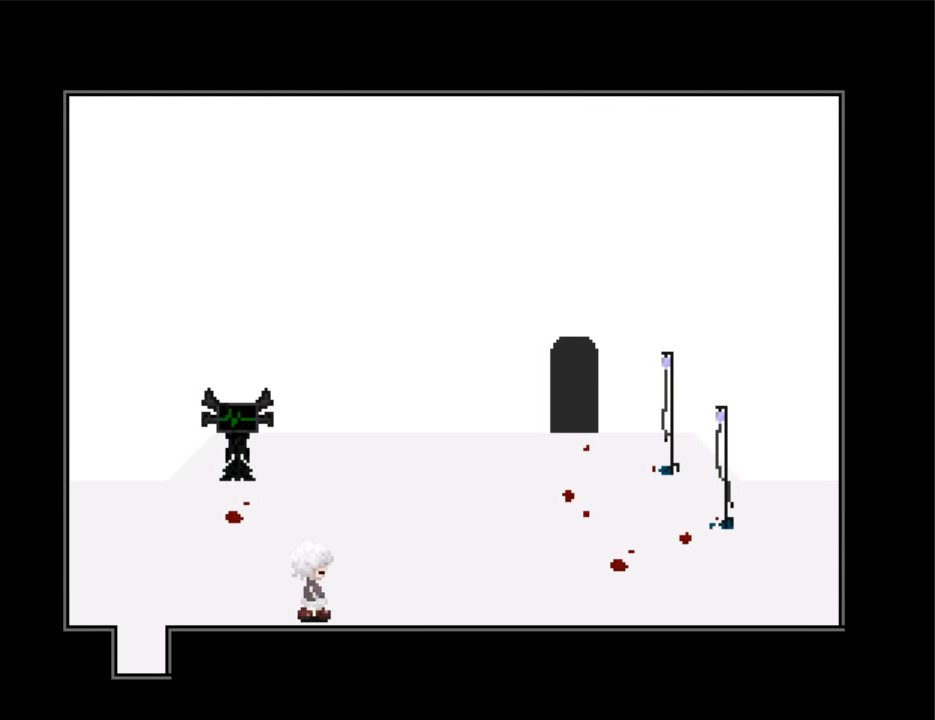
{"keys": ["right"], "events": []}
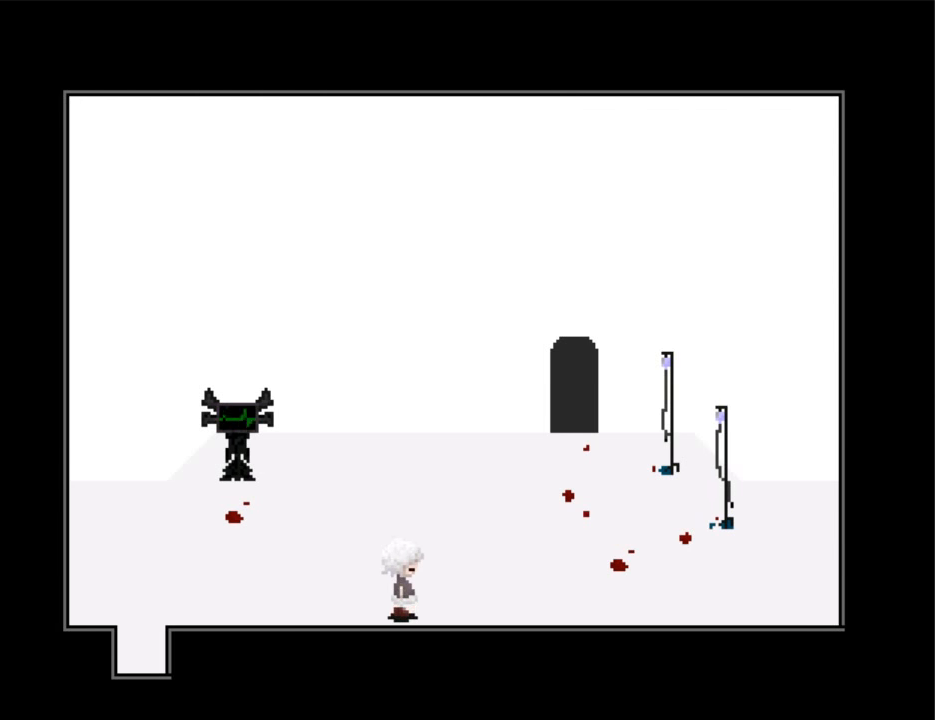
{"keys": ["right"], "events": []}
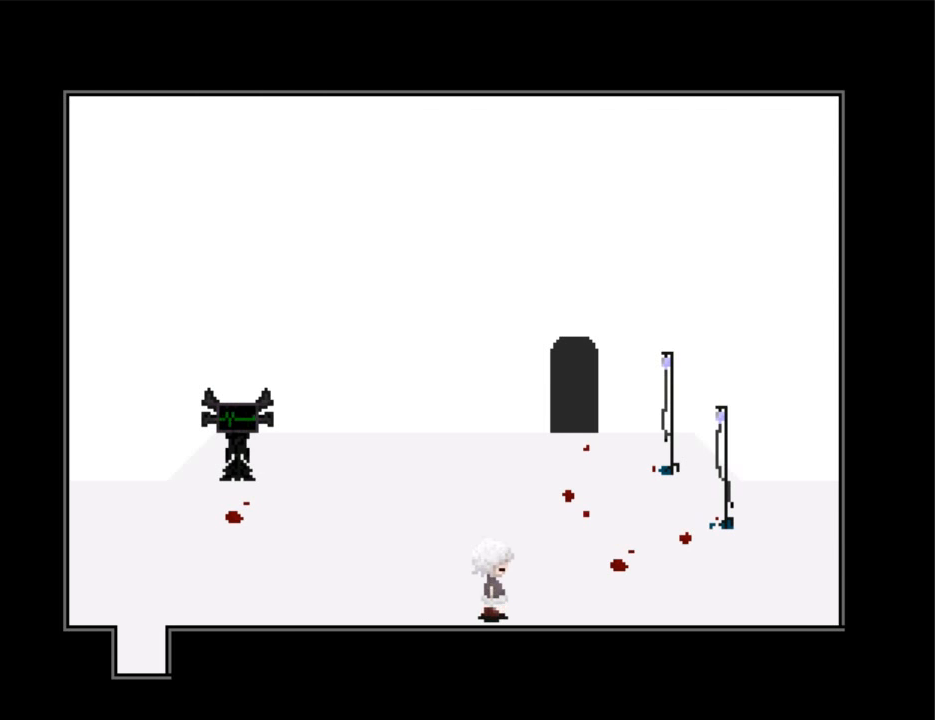
{"keys": ["up"], "events": [[366, "up", "down"], [400, "right", "up"]]}
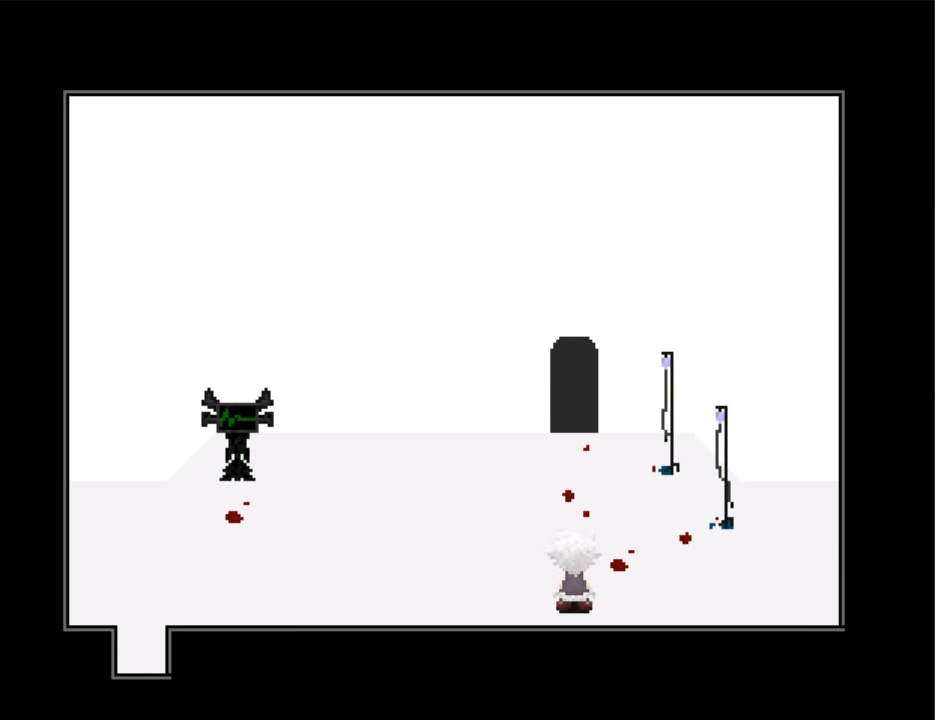
{"keys": ["up"], "events": []}
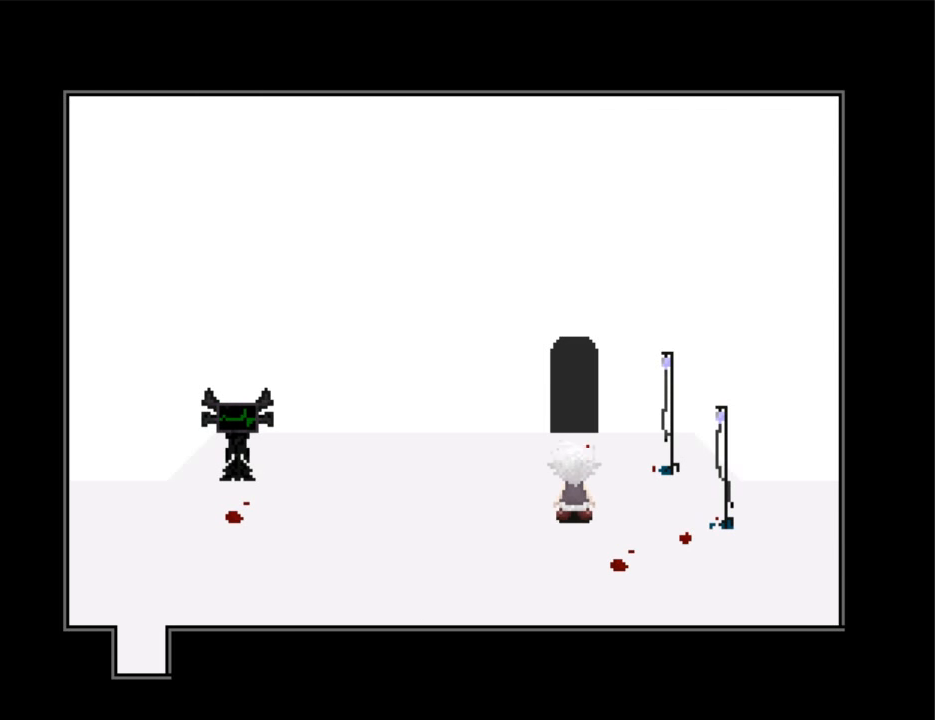
{"keys": ["up"], "events": []}
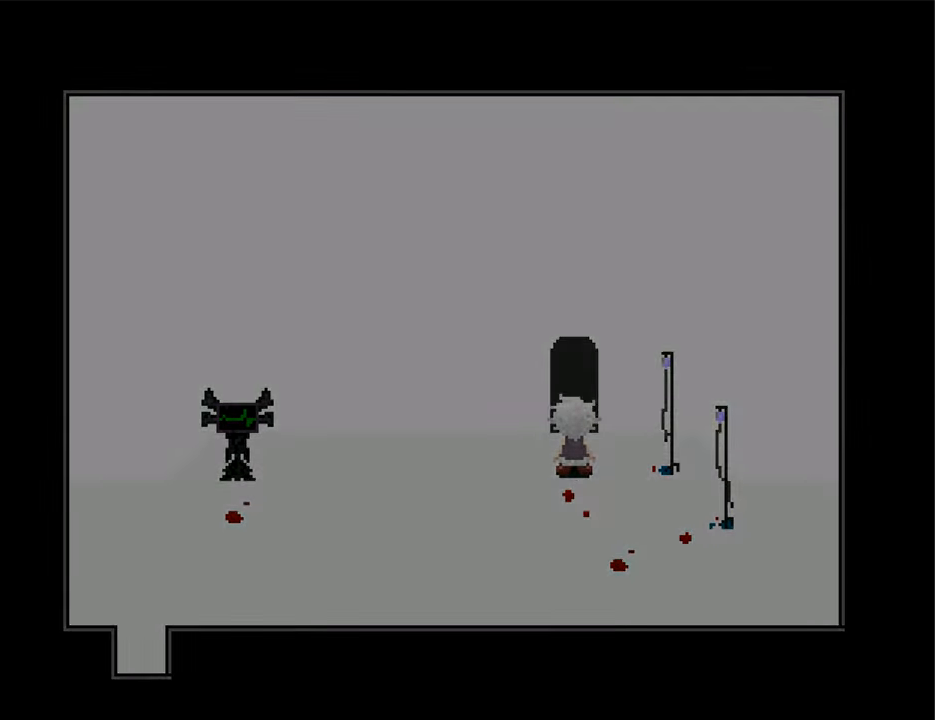
{"keys": ["up"], "events": []}
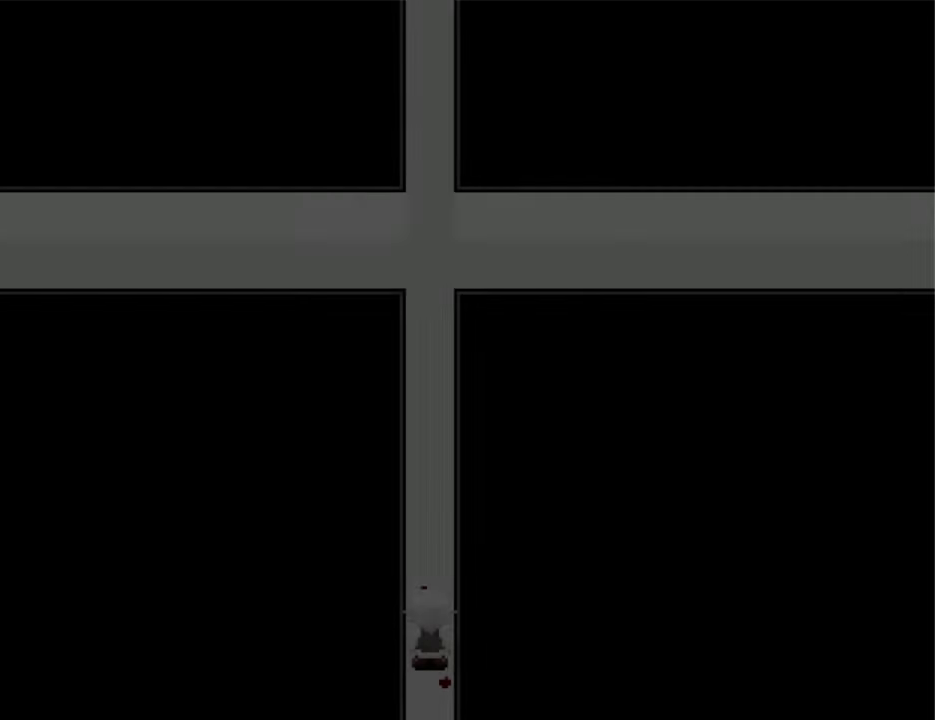
{"keys": ["down"], "events": [[234, "up", "up"], [267, "down", "down"]]}
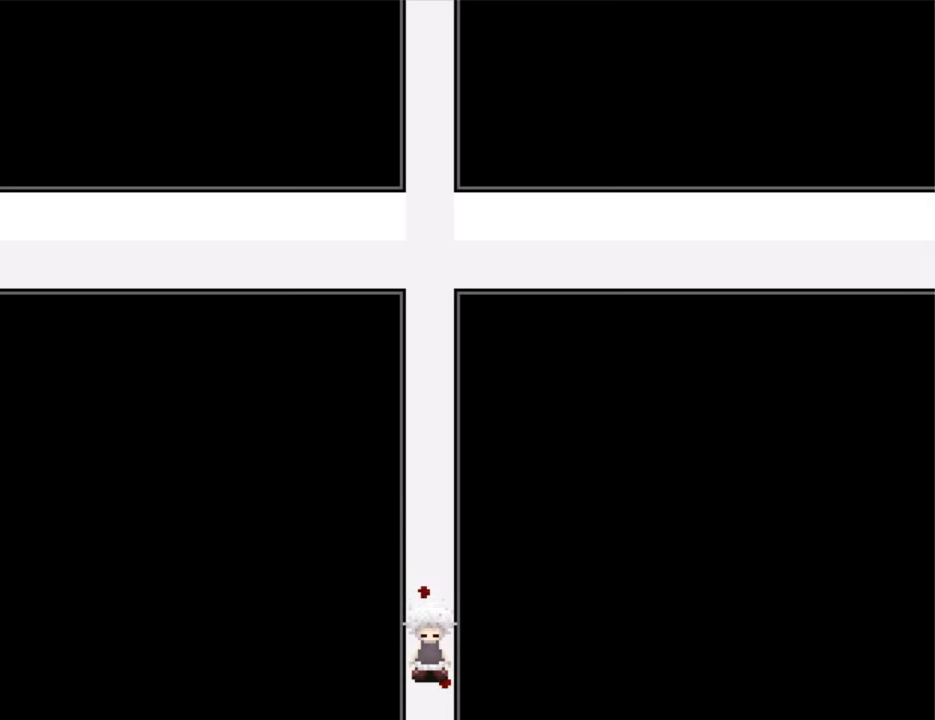
{"keys": ["up"], "events": [[334, "down", "up"], [434, "up", "down"]]}
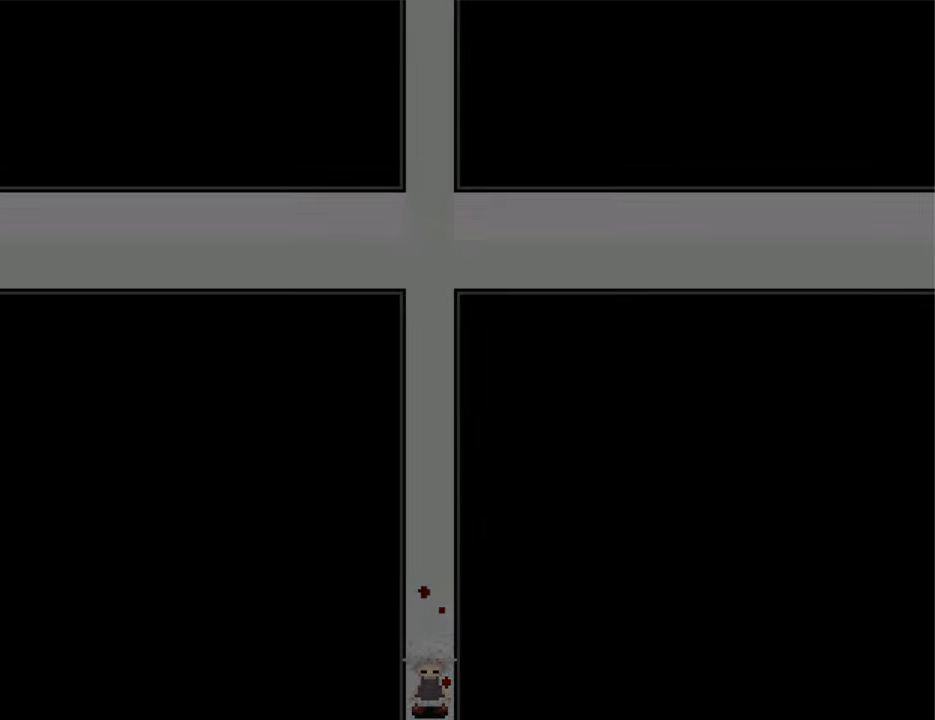
{"keys": ["up"], "events": []}
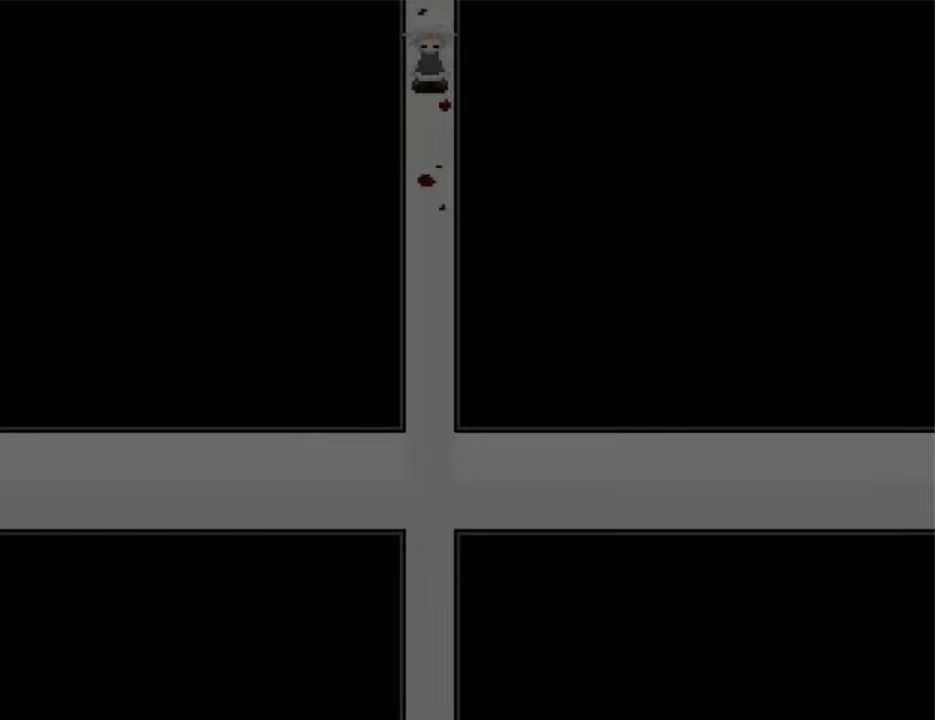
{"keys": ["up"], "events": []}
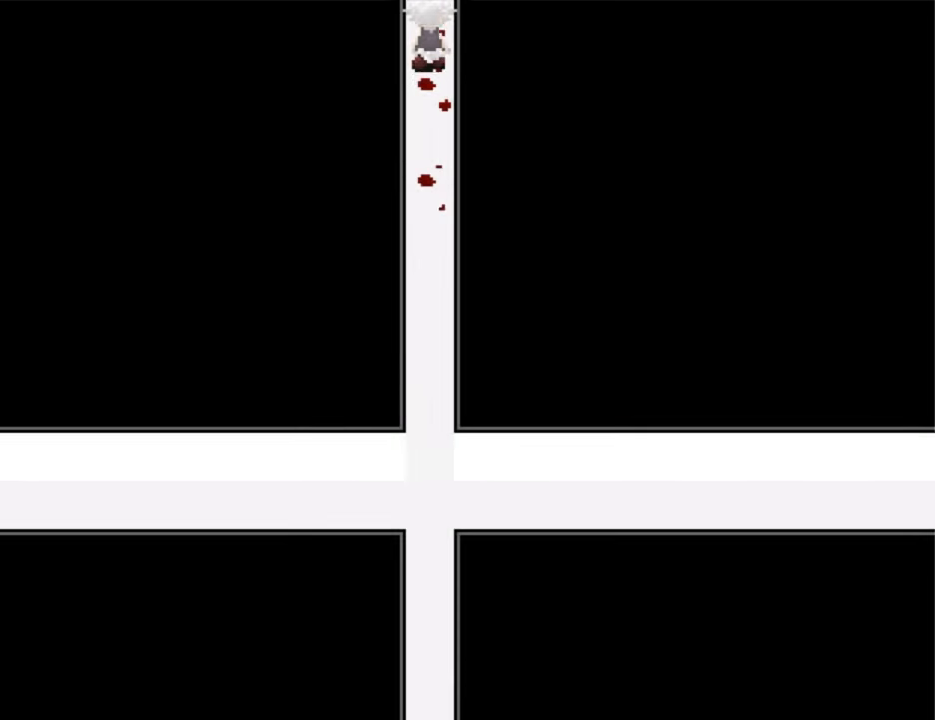
{"keys": ["up"], "events": []}
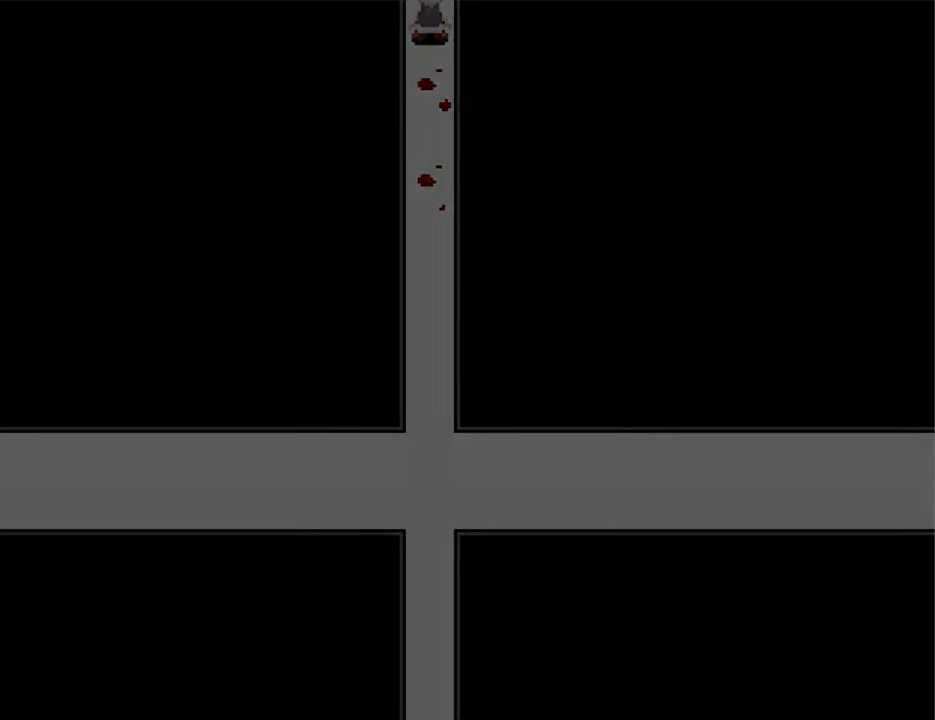
{"keys": ["up"], "events": []}
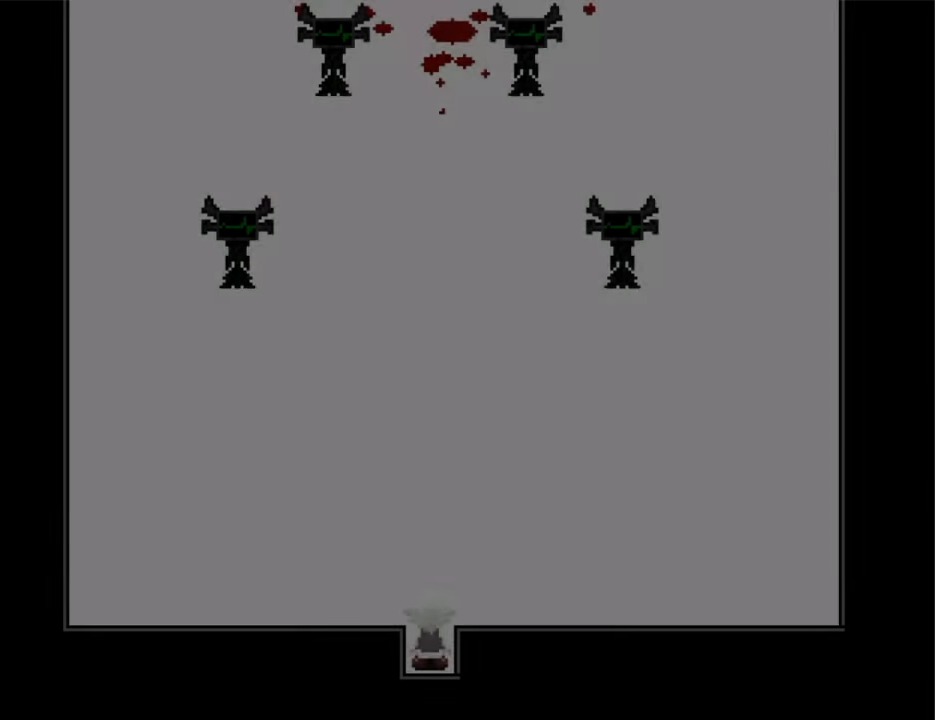
{"keys": ["up"], "events": []}
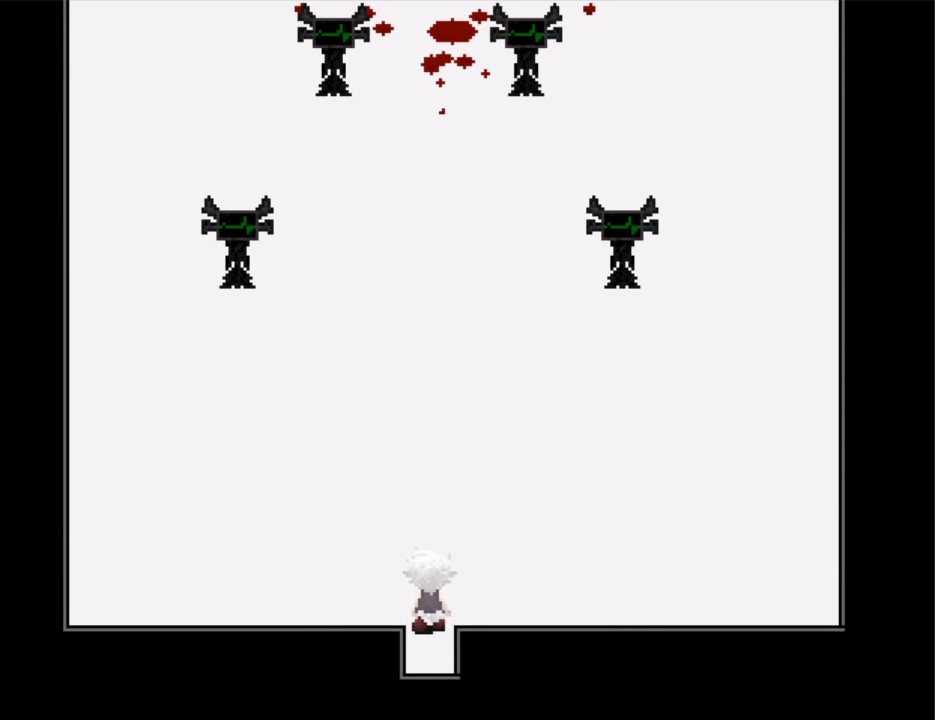
{"keys": ["up"], "events": []}
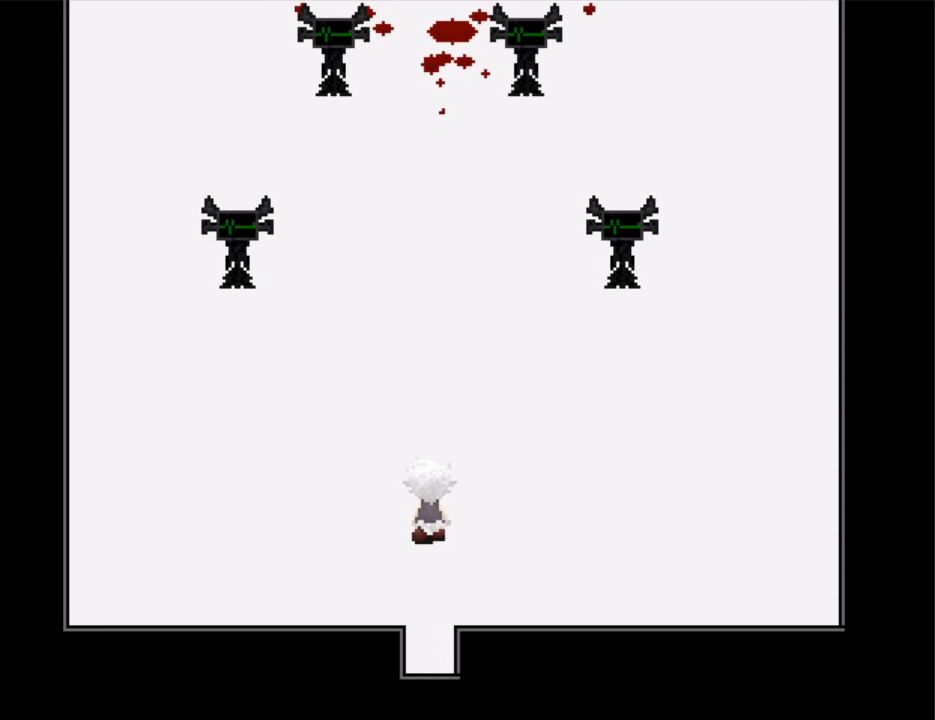
{"keys": ["up"], "events": []}
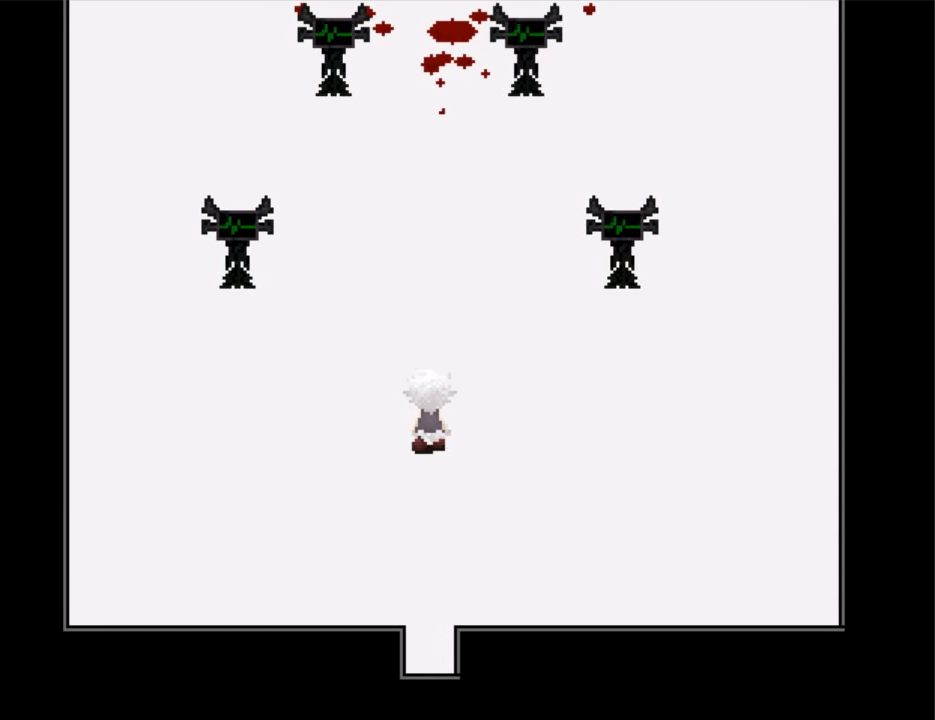
{"keys": ["up"], "events": []}
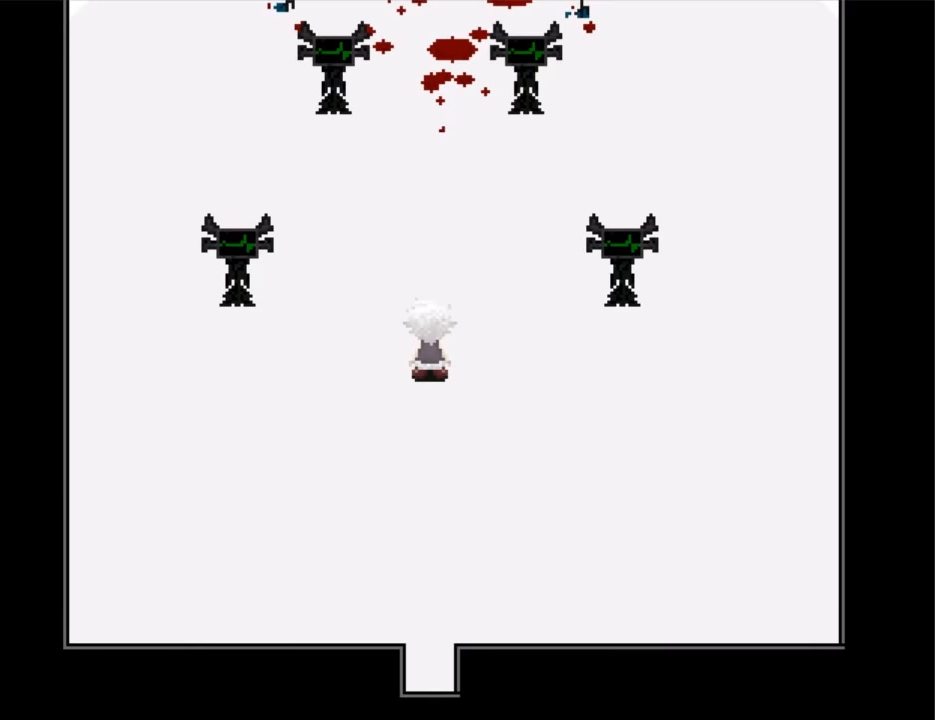
{"keys": ["up"], "events": []}
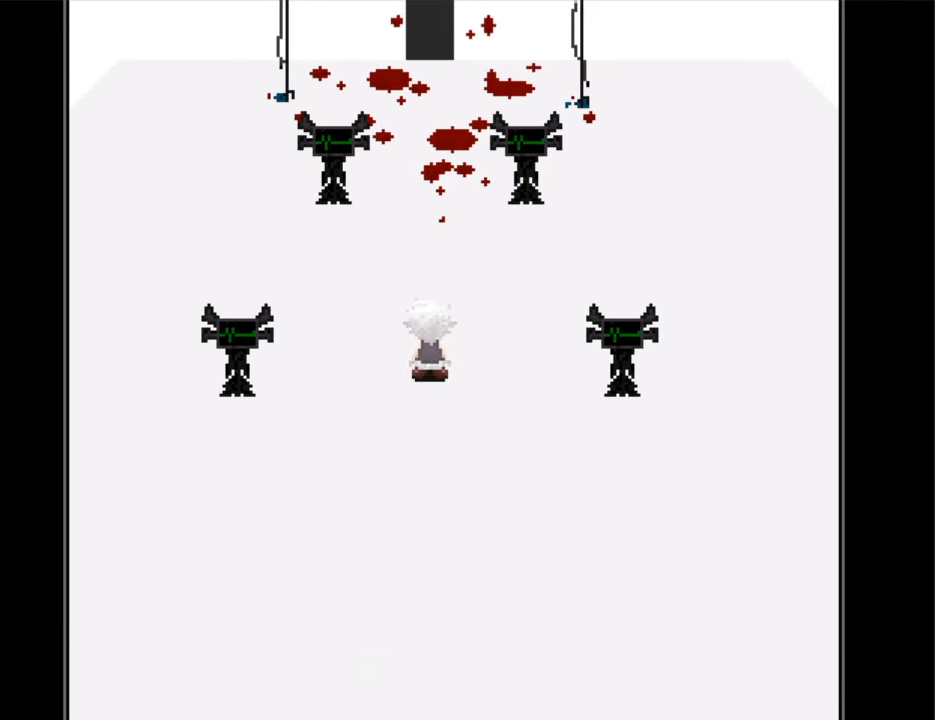
{"keys": ["up"], "events": []}
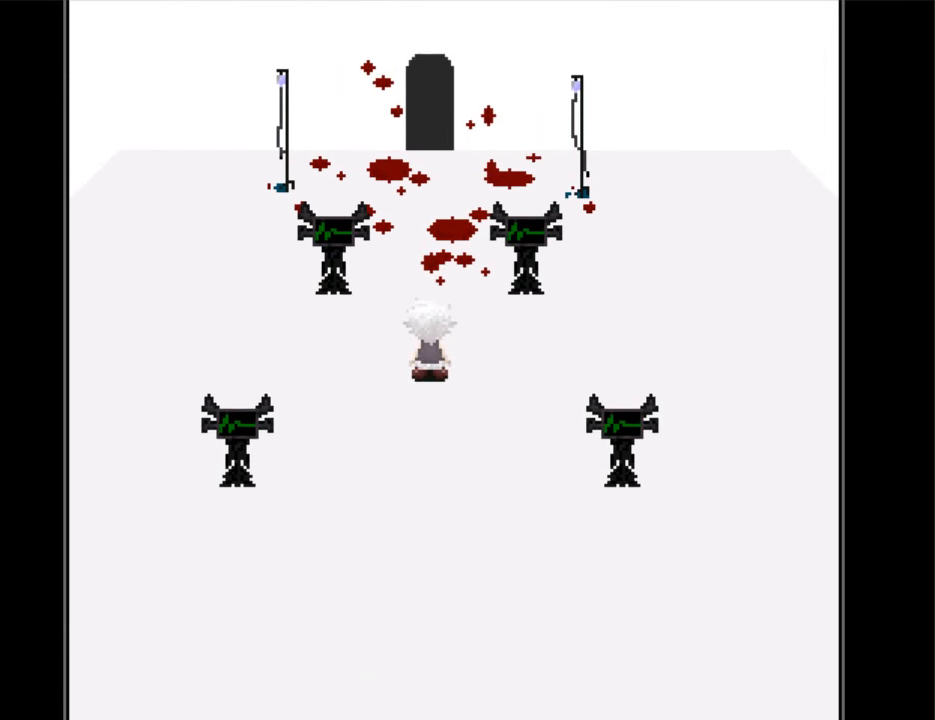
{"keys": ["up"], "events": []}
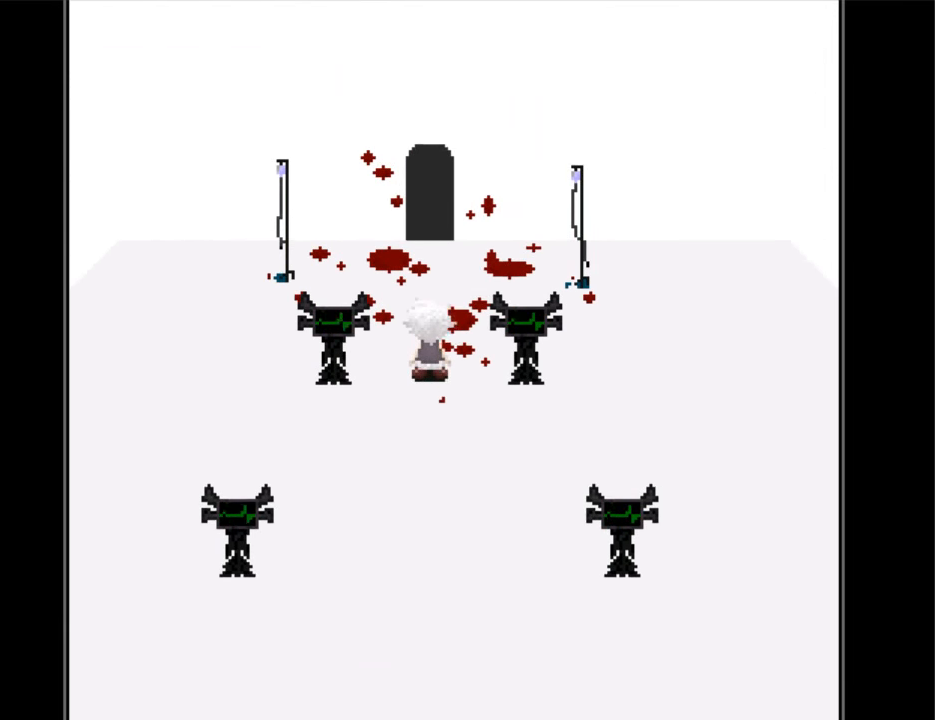
{"keys": ["up"], "events": []}
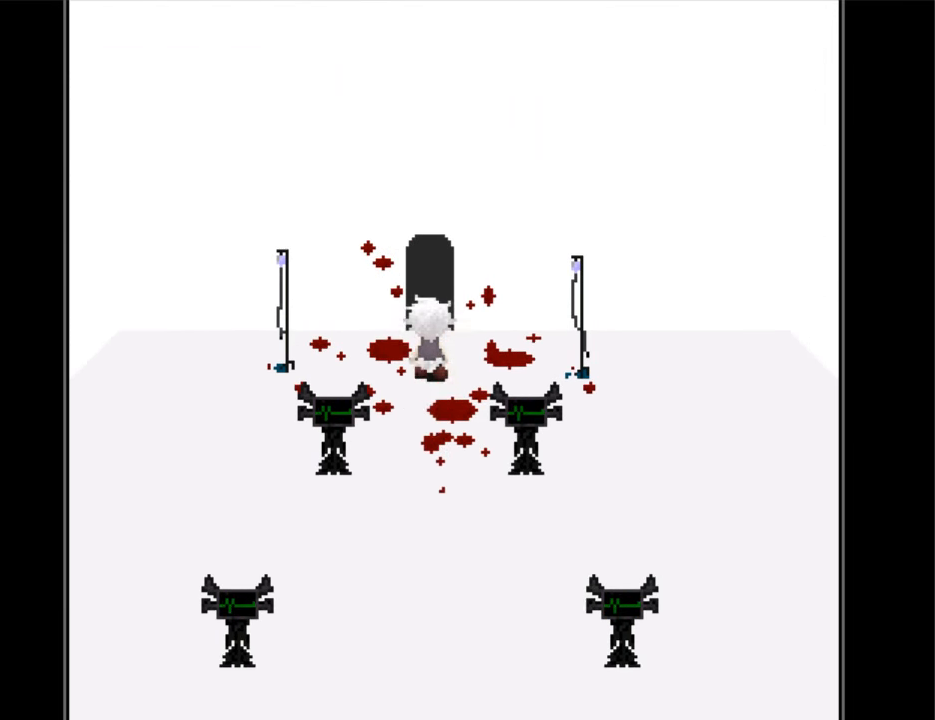
{"keys": ["up"], "events": []}
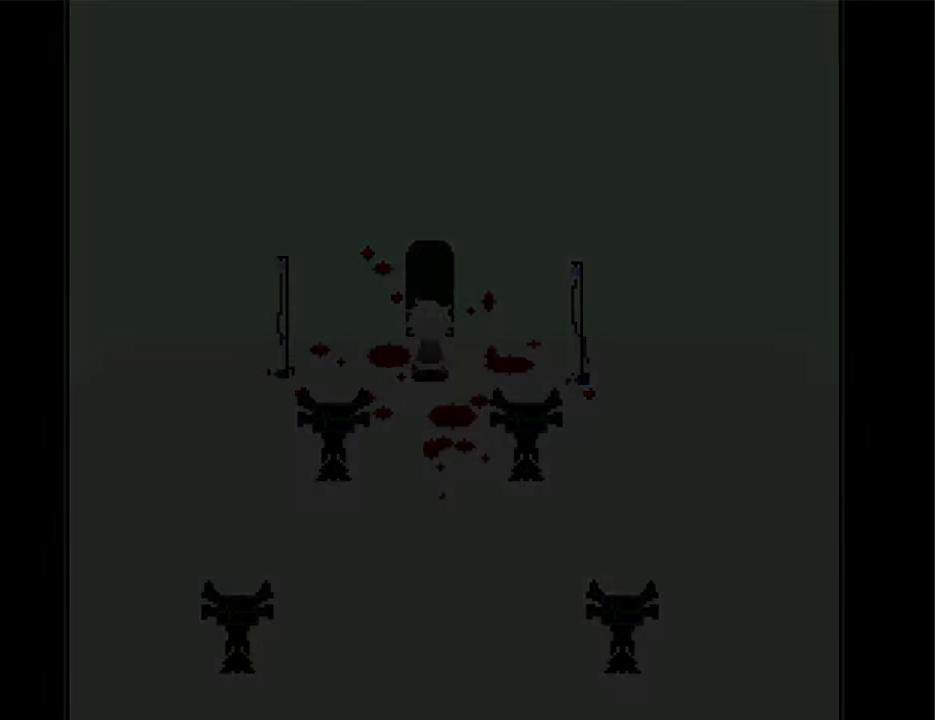
{"keys": ["up"], "events": []}
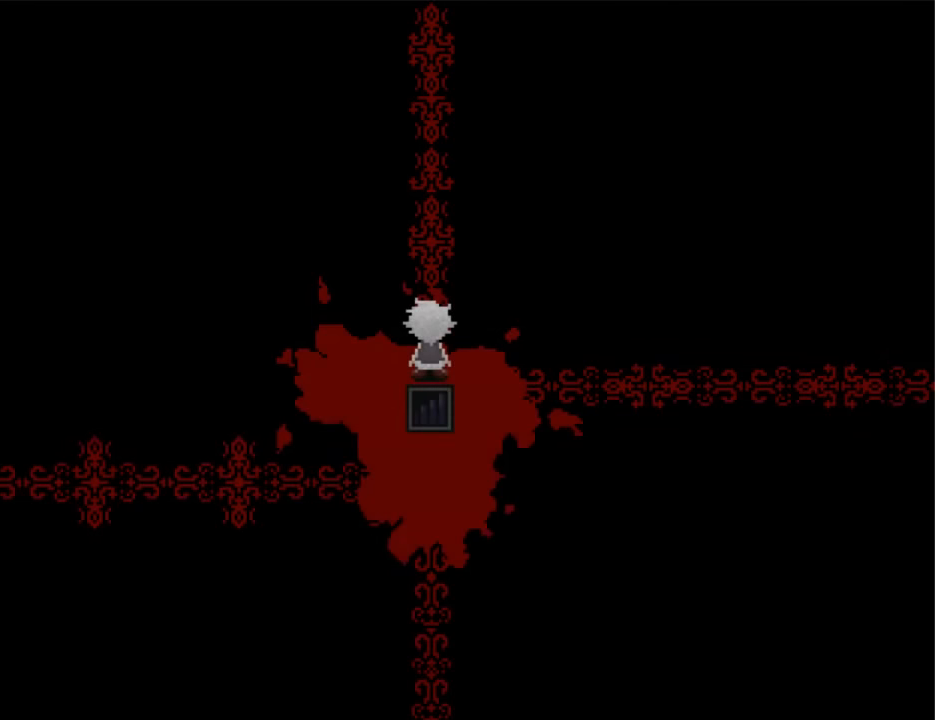
{"keys": ["up"], "events": []}
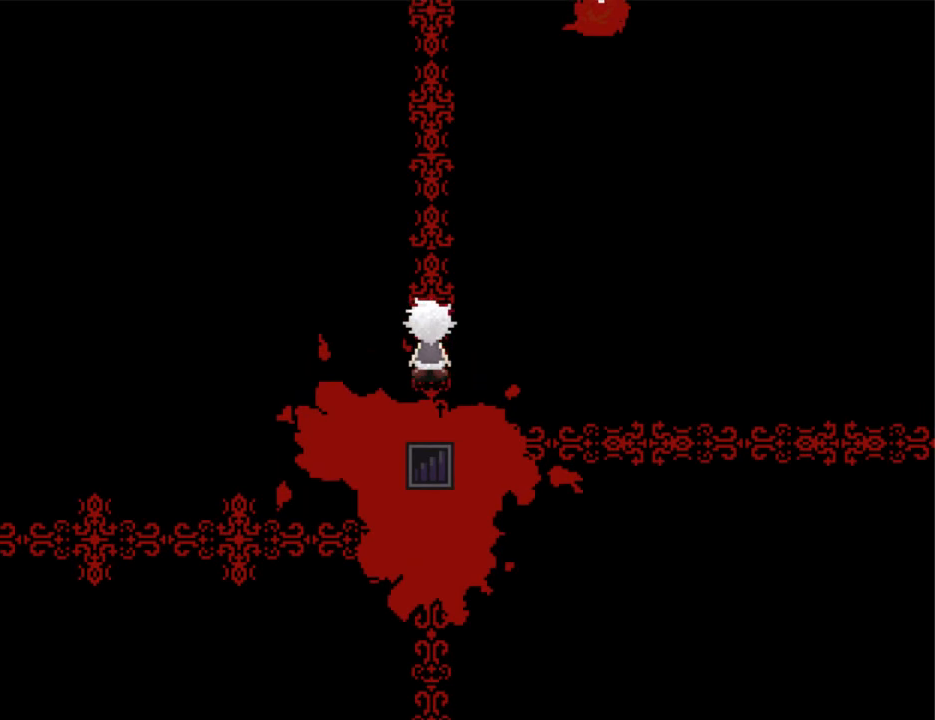
{"keys": ["up"], "events": []}
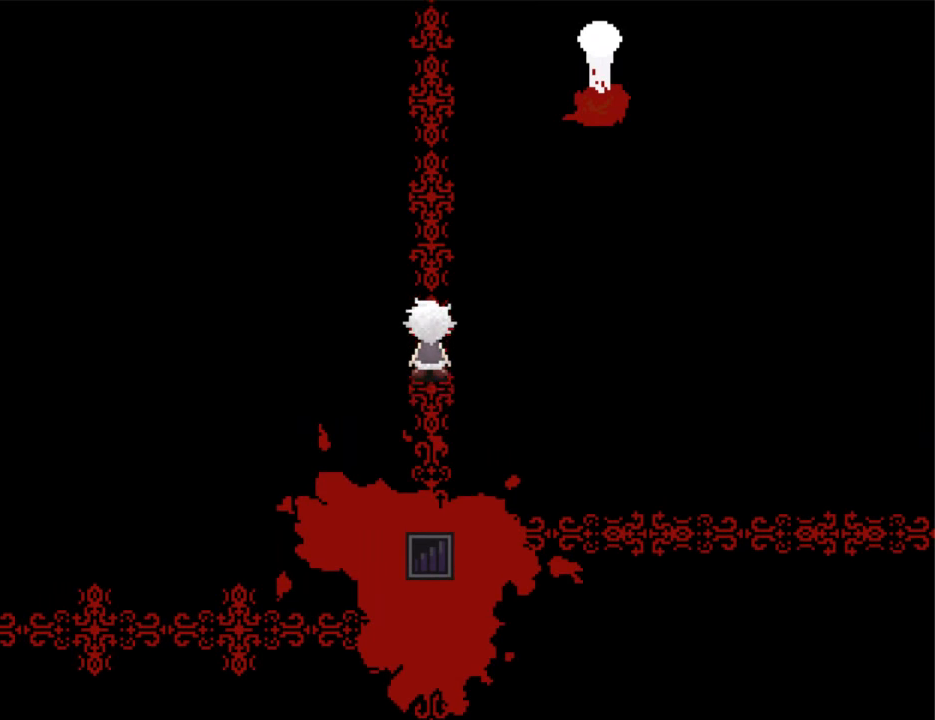
{"keys": ["up"], "events": []}
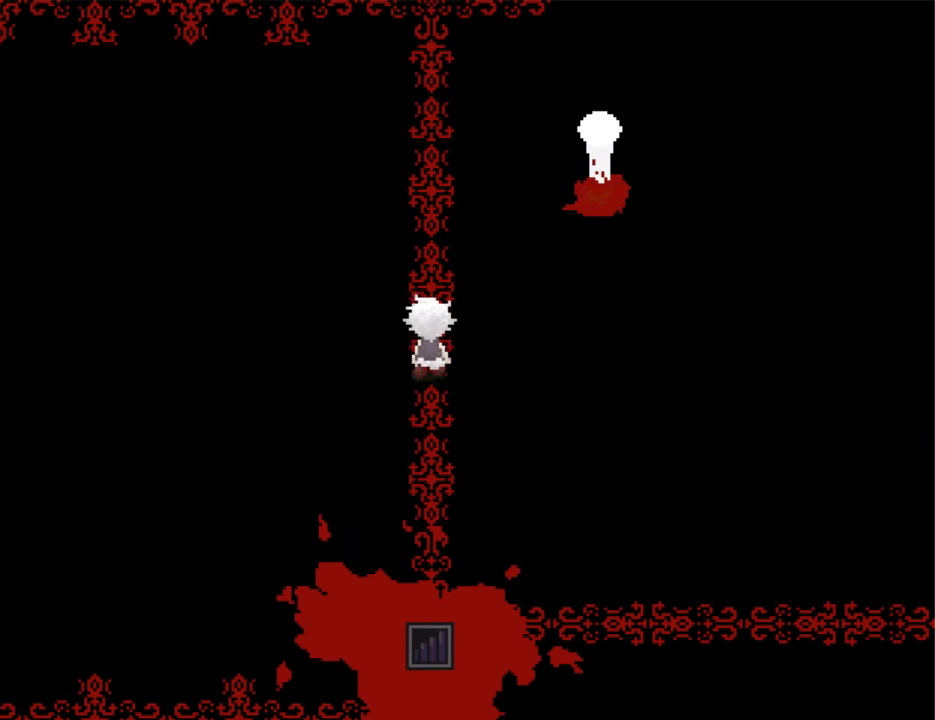
{"keys": ["up"], "events": []}
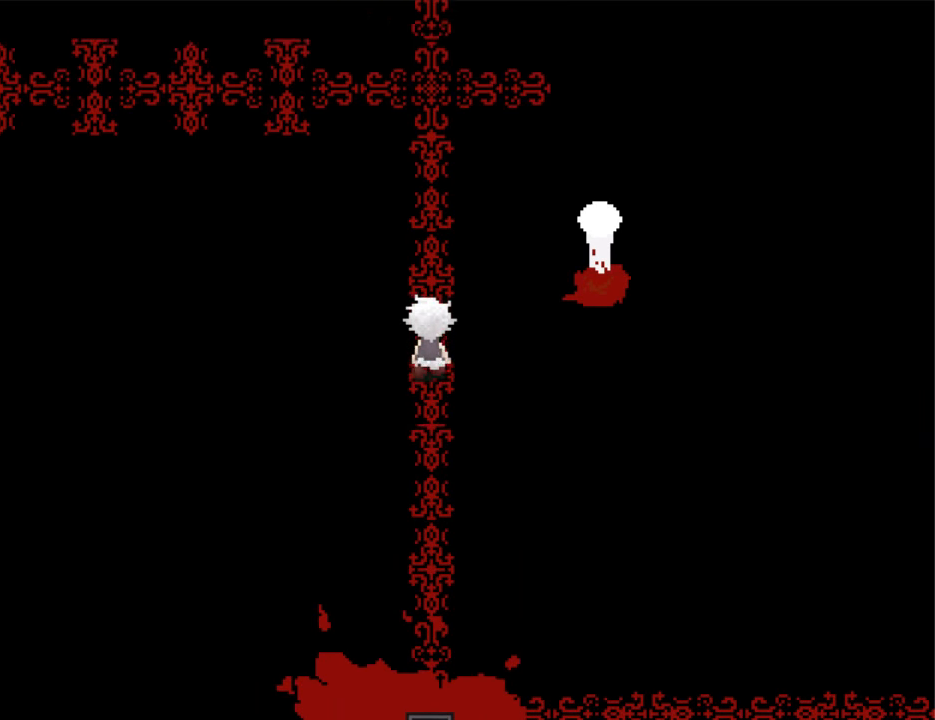
{"keys": ["up"], "events": []}
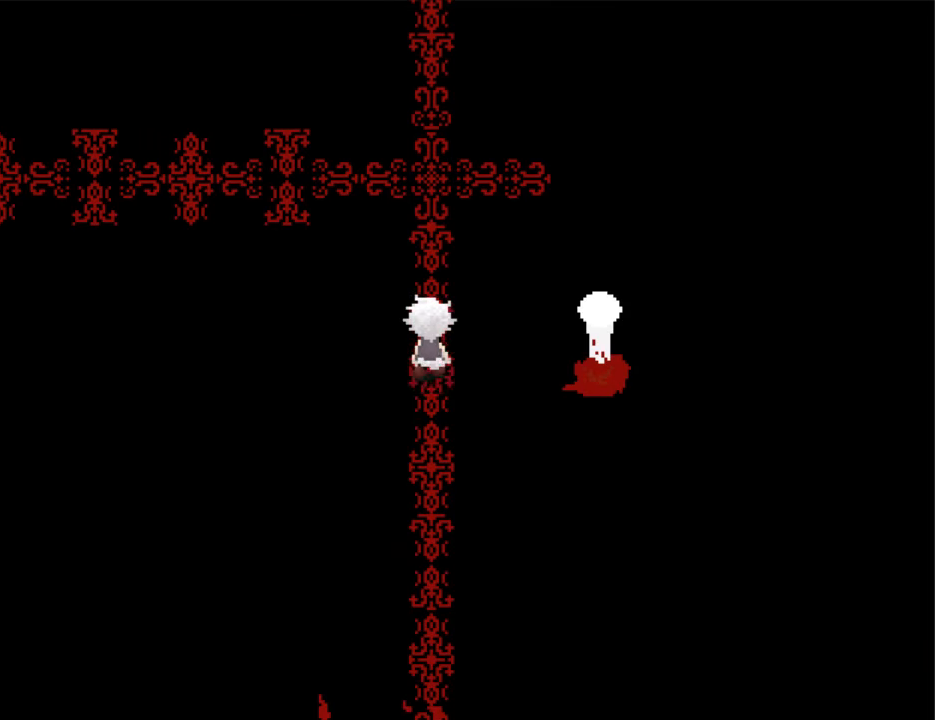
{"keys": ["up"], "events": []}